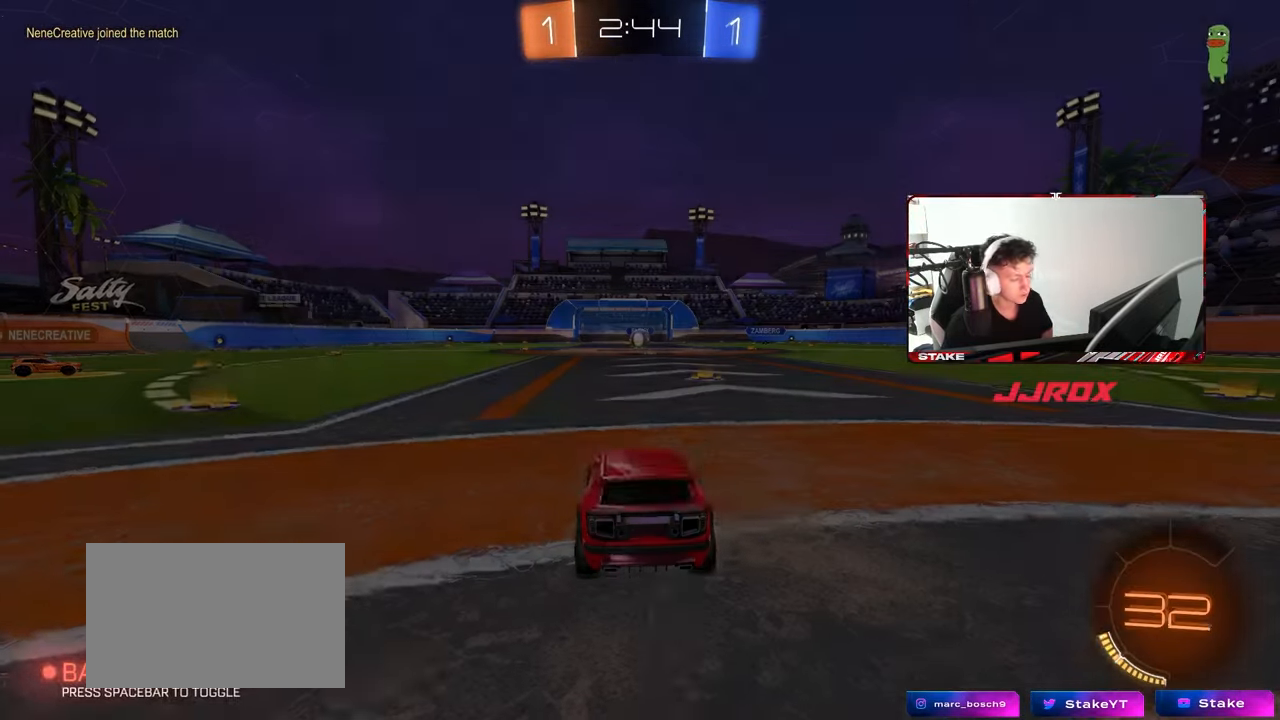
Gameplay with keyboard and mouse; each line is a JSON object with the keys and mouse buttons held at the frame after it. "events" lists presses ("down") and releases ("up") of "1", "2", "3", "4", "5", "a", "alt", "c", "caps_lock", "ctrl", "d", "e", "f", "g", "q", "r", "s", "shift", "space", "t", "tab", "v", "w", "x", "z", "mouse_left", "mouse_wheel" and "mouse_right" between this image and that frame as [ms after this image, input, new state], when the widget could be followed in between. "mouse_left", "mouse_wheel", "mouse_right" = the "left", "wheel", "right" buttons of the "mouse" list. No other keys are recorded. "wheel" means that the mouse wheel is clicked or scrolled. "mouse_move" is the direction in which the mouse moves at that frame (one of eight, or "still"), when it could be read.
{"keys": [], "mouse": [], "mouse_move": "still", "events": [[150, "mouse_right", "up"], [233, "mouse_right", "down"], [467, "mouse_right", "up"]]}
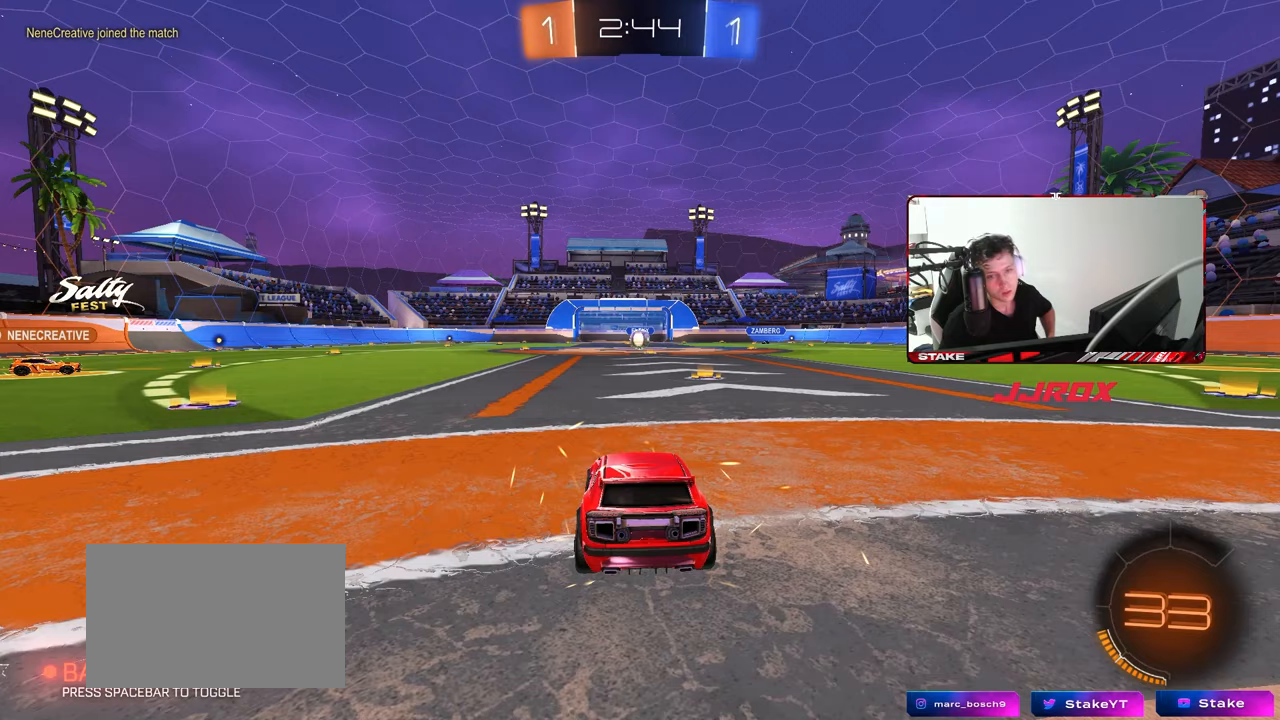
{"keys": [], "mouse": [], "mouse_move": "still", "events": []}
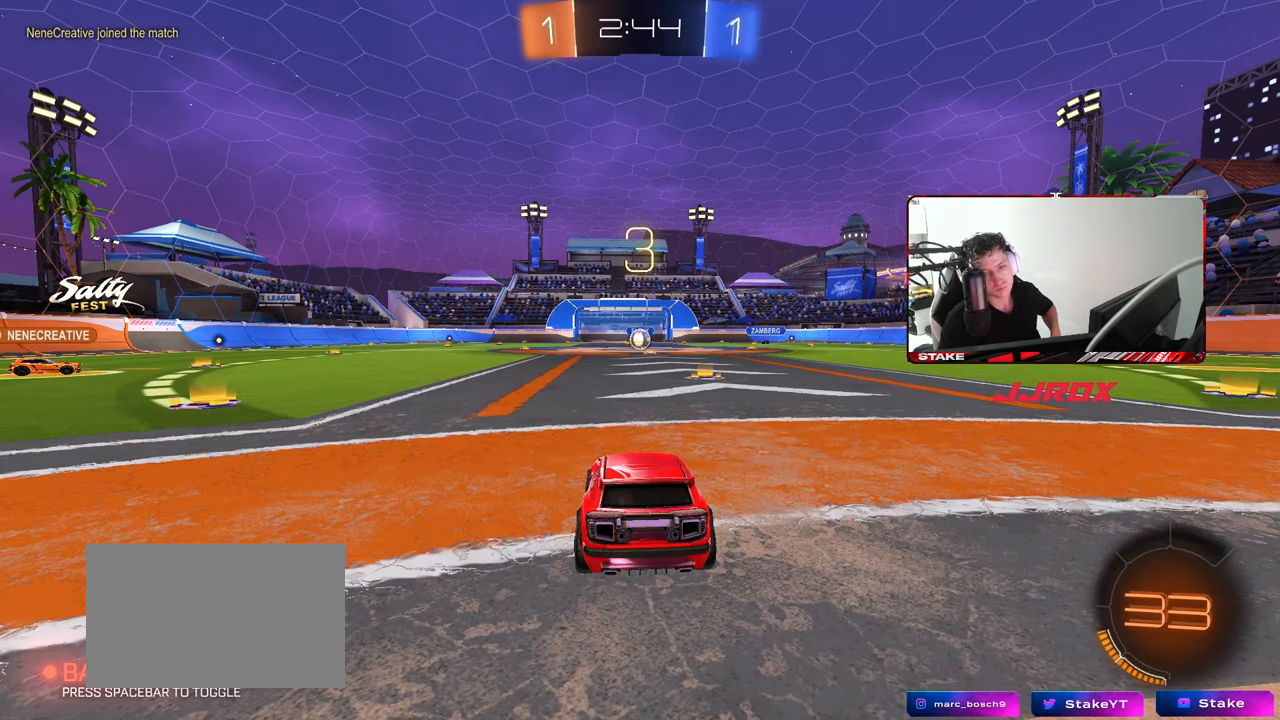
{"keys": [], "mouse": [], "mouse_move": "still", "events": [[83, "mouse_wheel", "down"], [267, "mouse_wheel", "up"]]}
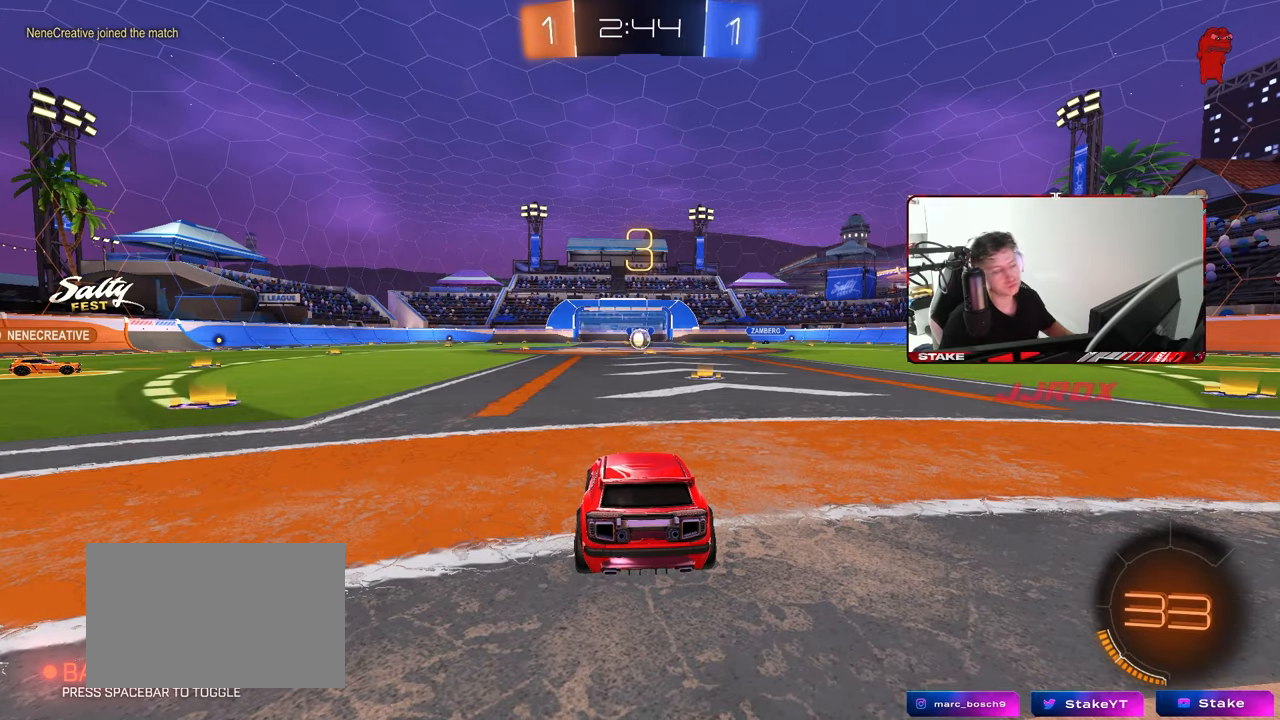
{"keys": ["tab"], "mouse": [], "mouse_move": "up", "events": [[283, "space", "down"], [383, "tab", "down"], [467, "space", "up"]]}
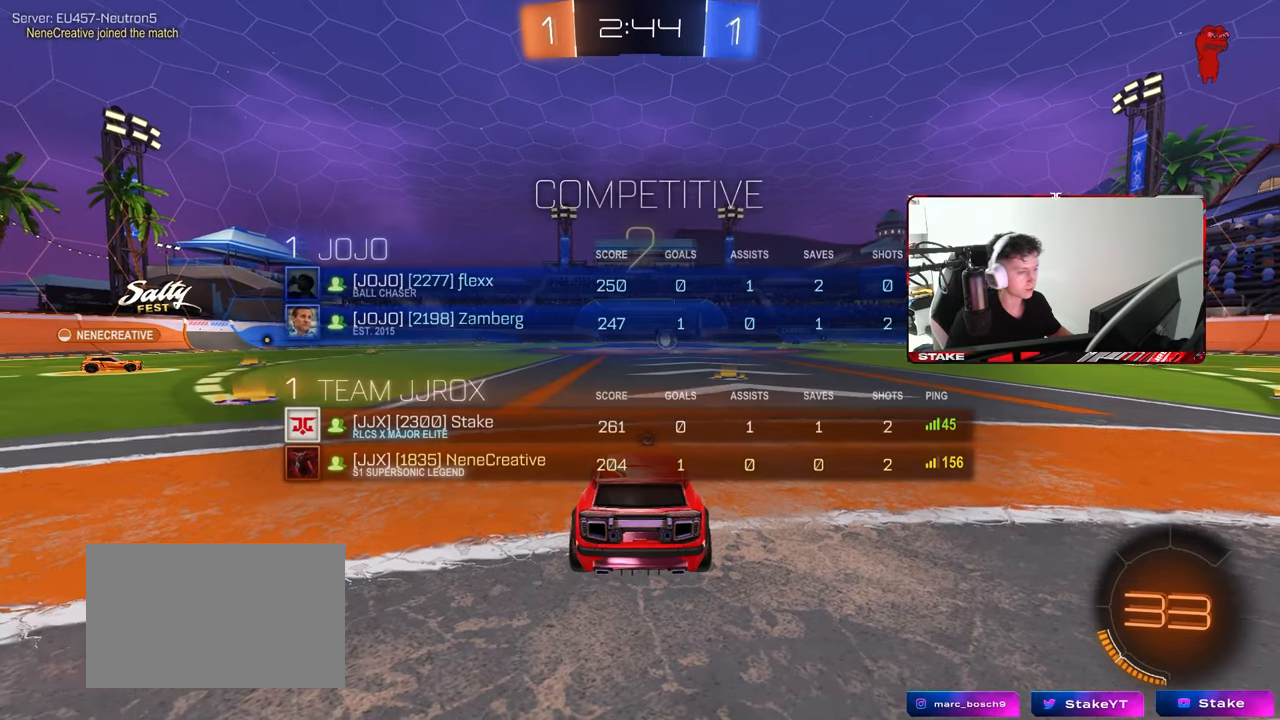
{"keys": ["tab"], "mouse": [], "mouse_move": "right", "events": [[300, "space", "down"], [450, "space", "up"]]}
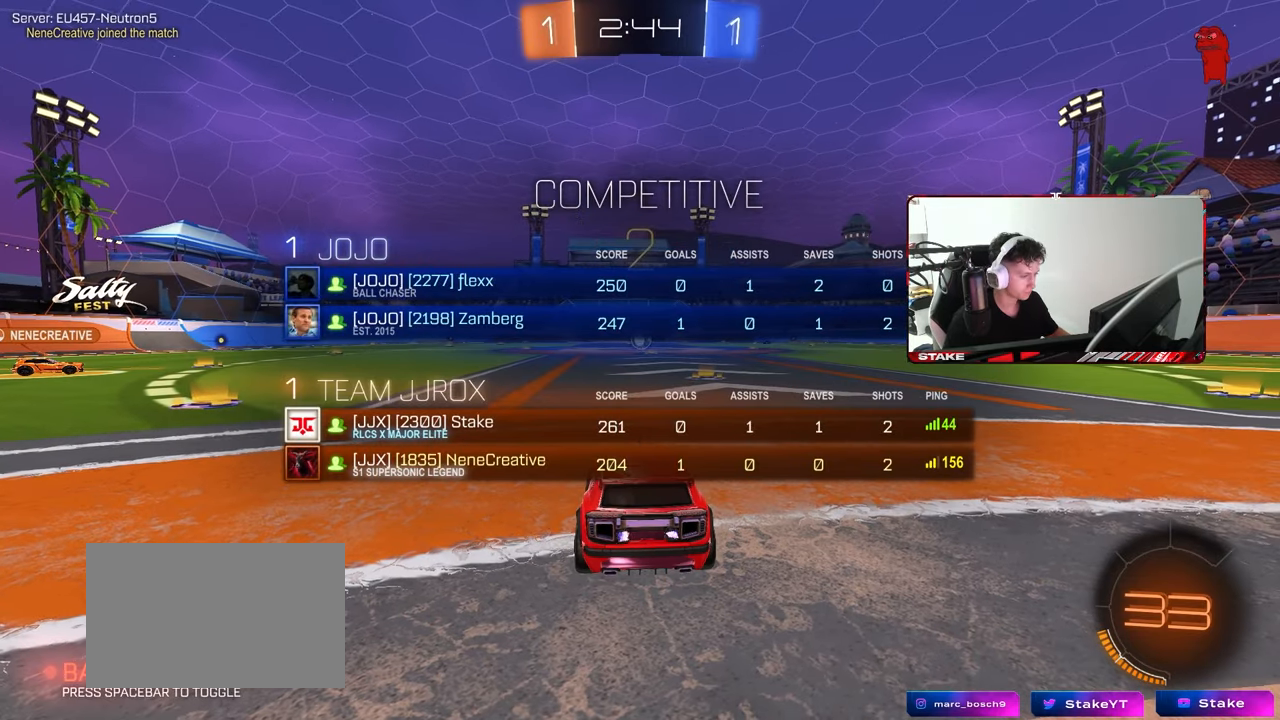
{"keys": ["tab", "w"], "mouse": [], "mouse_move": "right", "events": [[117, "w", "down"], [133, "mouse_wheel", "down"], [217, "mouse_wheel", "up"], [267, "mouse_wheel", "down"], [367, "mouse_wheel", "up"]]}
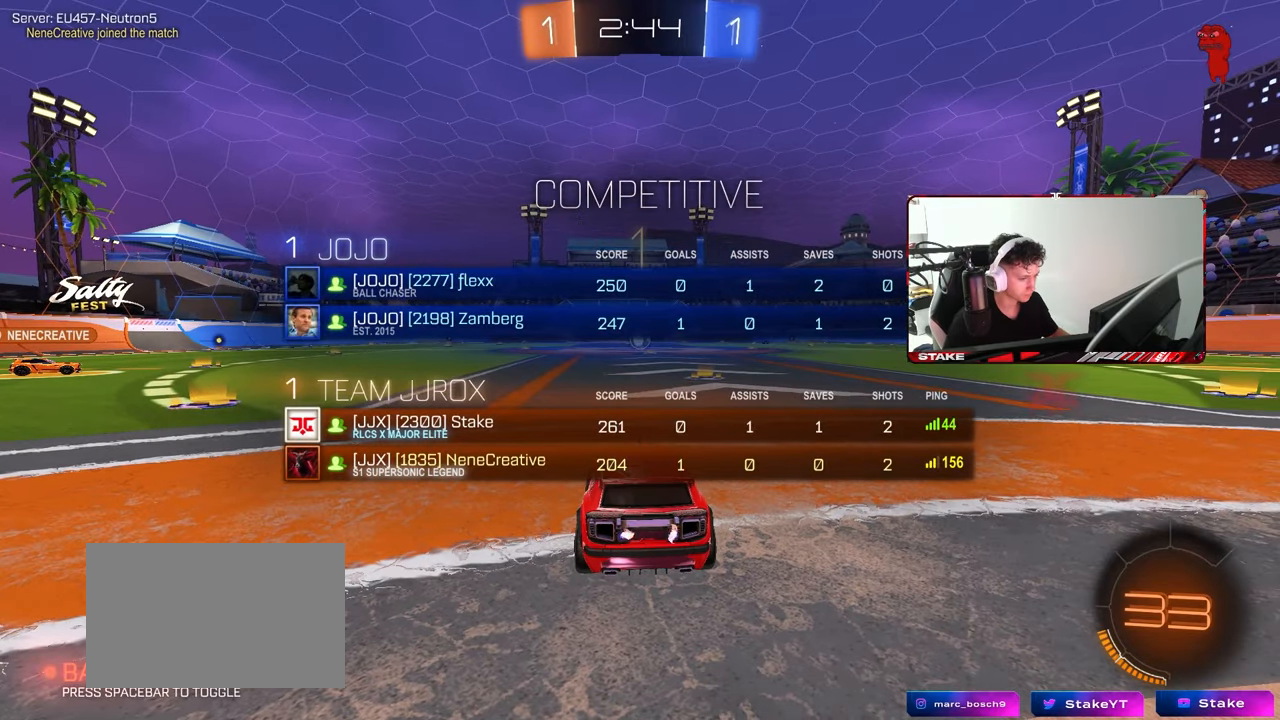
{"keys": ["w"], "mouse": [], "mouse_move": "left", "events": [[283, "tab", "up"]]}
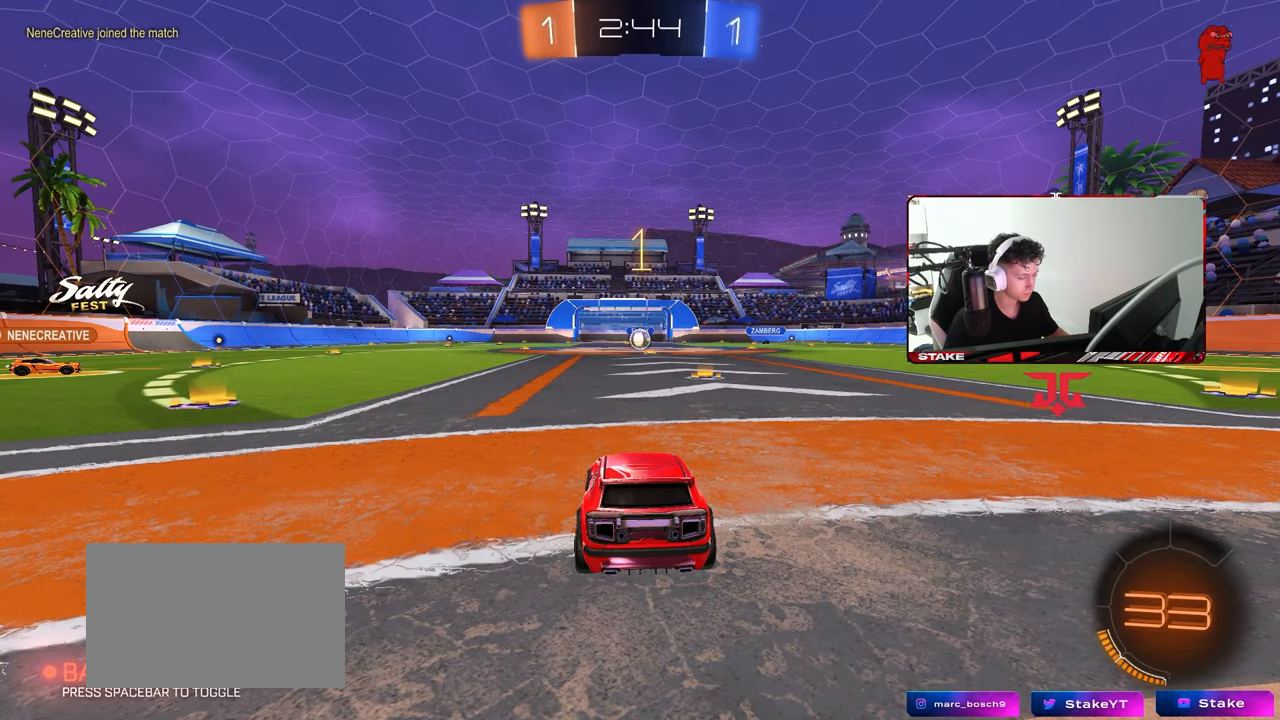
{"keys": ["w"], "mouse": ["left"], "mouse_move": "still", "events": [[300, "mouse_left", "down"], [350, "d", "down"], [483, "d", "up"]]}
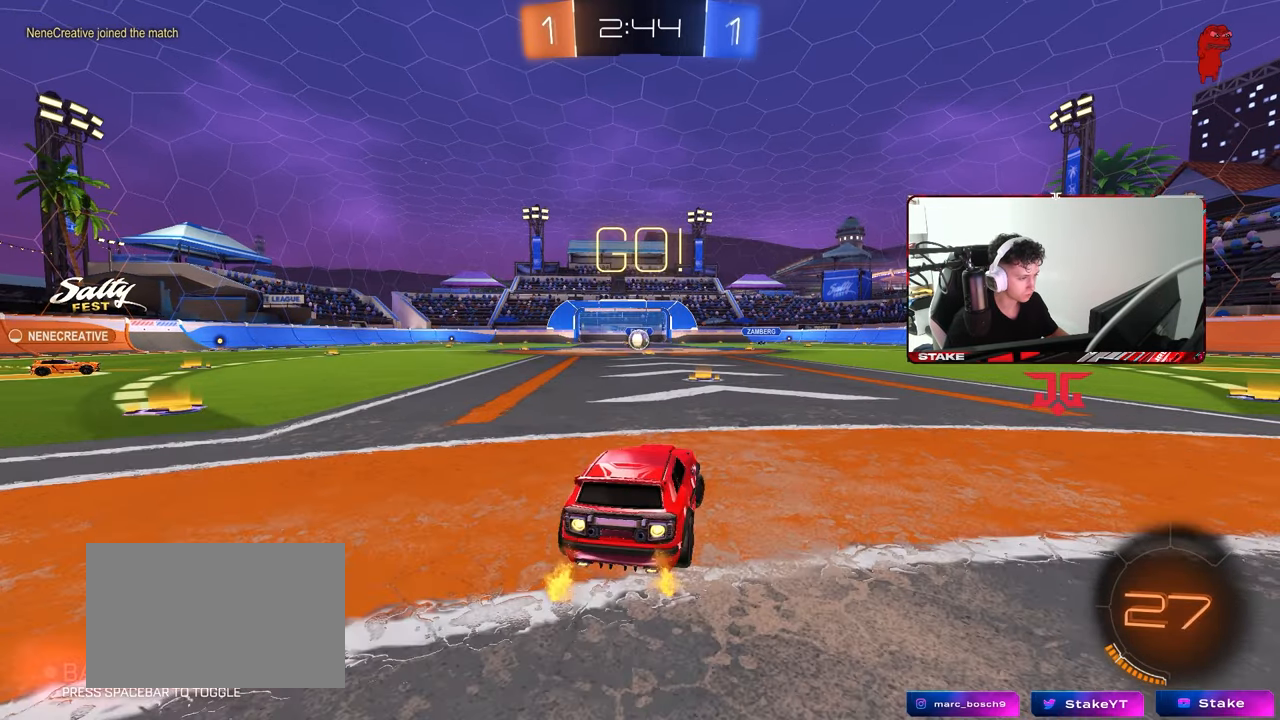
{"keys": ["a", "s", "shift"], "mouse": [], "mouse_move": "left", "events": [[217, "mouse_right", "down"], [300, "mouse_right", "up"], [317, "a", "down"], [317, "shift", "down"], [367, "mouse_right", "down"], [417, "s", "down"], [417, "w", "up"], [500, "mouse_left", "up"], [500, "mouse_right", "up"]]}
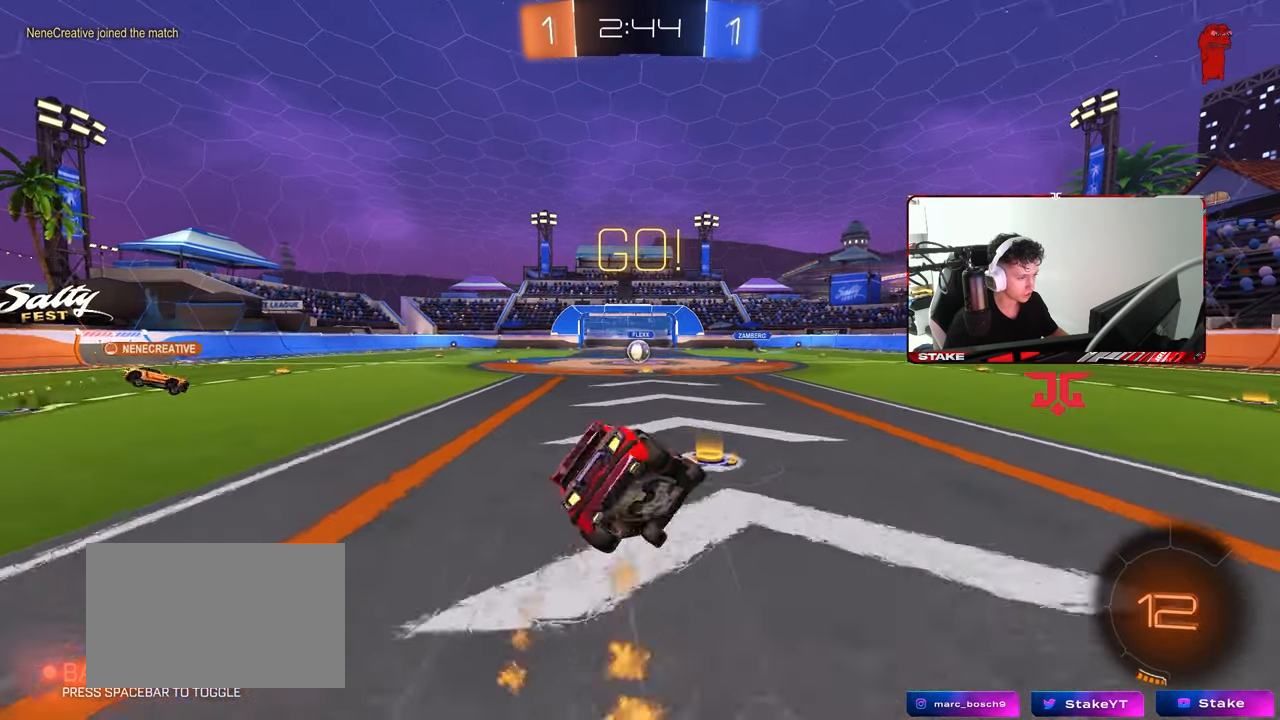
{"keys": ["a", "s", "shift"], "mouse": [], "mouse_move": "still", "events": [[333, "s", "up"], [433, "s", "down"]]}
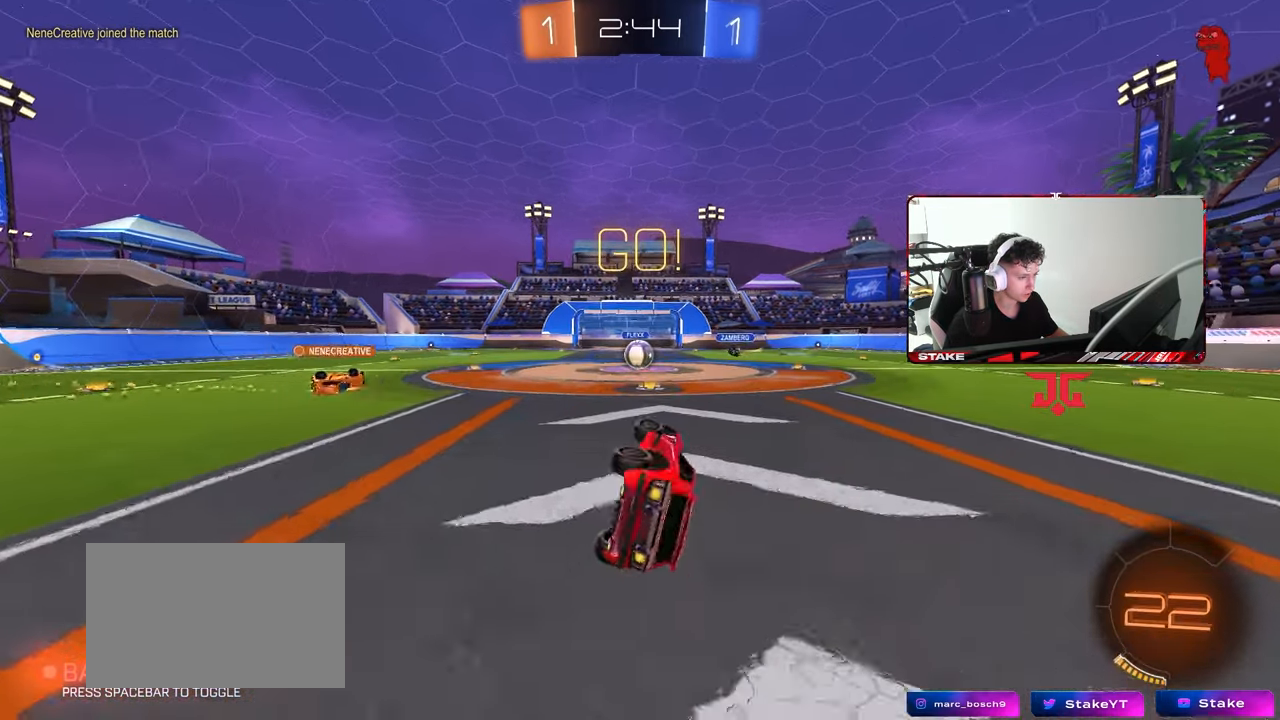
{"keys": ["w"], "mouse": [], "mouse_move": "still", "events": [[167, "s", "up"], [167, "shift", "up"], [200, "a", "up"], [483, "w", "down"]]}
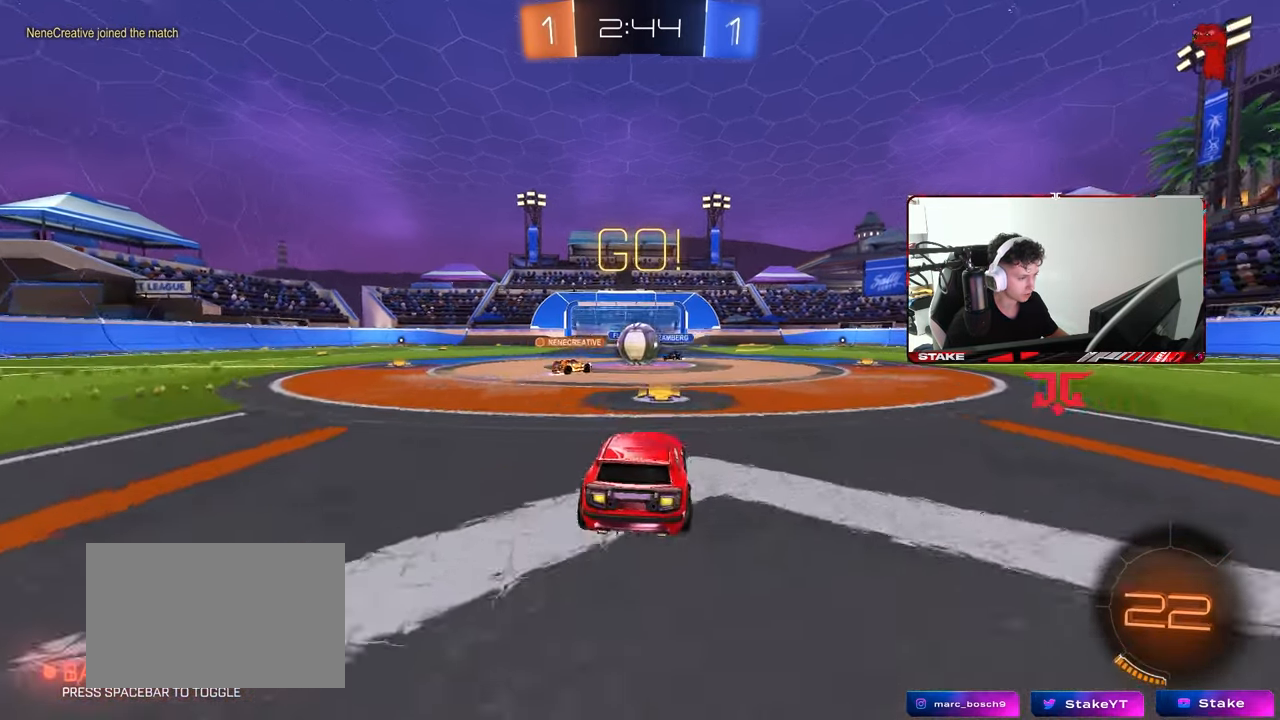
{"keys": ["d", "shift", "w"], "mouse": ["left"], "mouse_move": "down-right", "events": [[267, "a", "down"], [317, "mouse_left", "down"], [367, "a", "up"], [367, "d", "down"], [417, "shift", "down"]]}
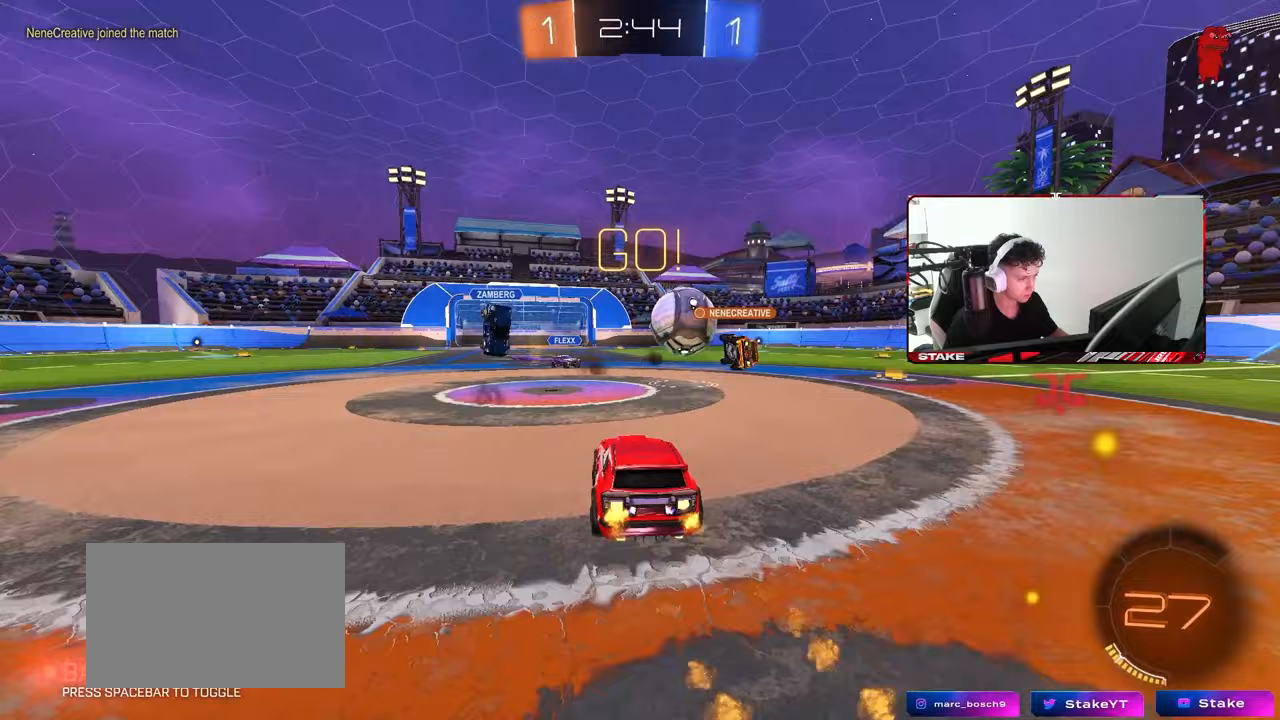
{"keys": ["d", "w"], "mouse": [], "mouse_move": "still", "events": [[50, "shift", "up"], [333, "mouse_left", "up"], [333, "shift", "down"], [417, "shift", "up"]]}
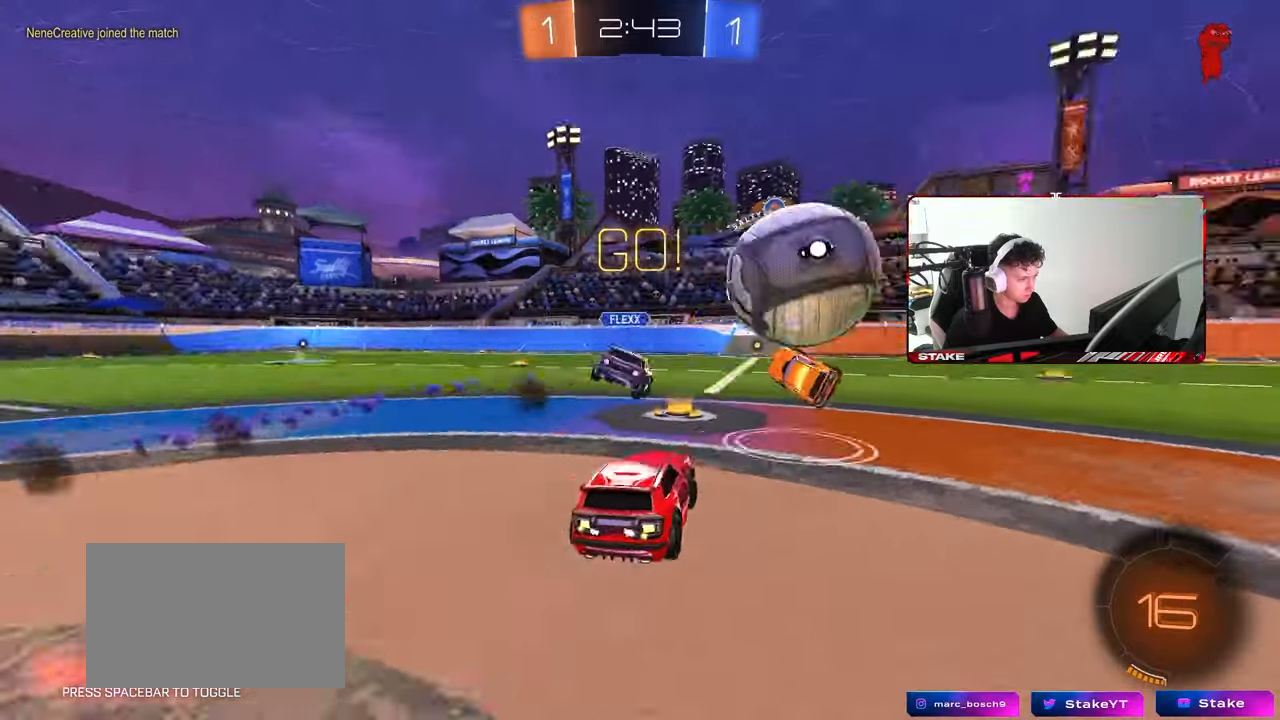
{"keys": ["d", "w"], "mouse": [], "mouse_move": "still", "events": []}
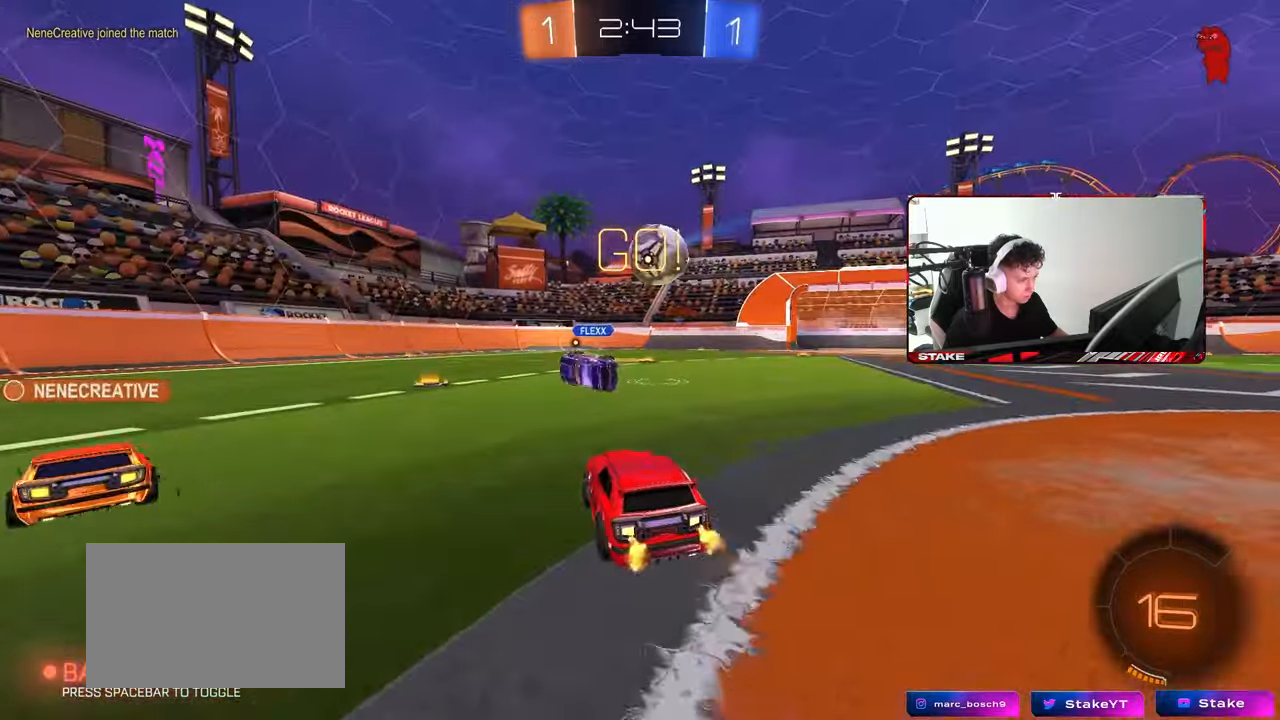
{"keys": ["d", "s", "shift"], "mouse": [], "mouse_move": "right", "events": [[33, "d", "up"], [83, "a", "down"], [133, "mouse_left", "down"], [167, "a", "up"], [167, "d", "down"], [167, "mouse_right", "down"], [217, "mouse_right", "up"], [217, "shift", "down"], [267, "mouse_right", "down"], [317, "s", "down"], [317, "w", "up"], [367, "mouse_left", "up"], [417, "mouse_right", "up"]]}
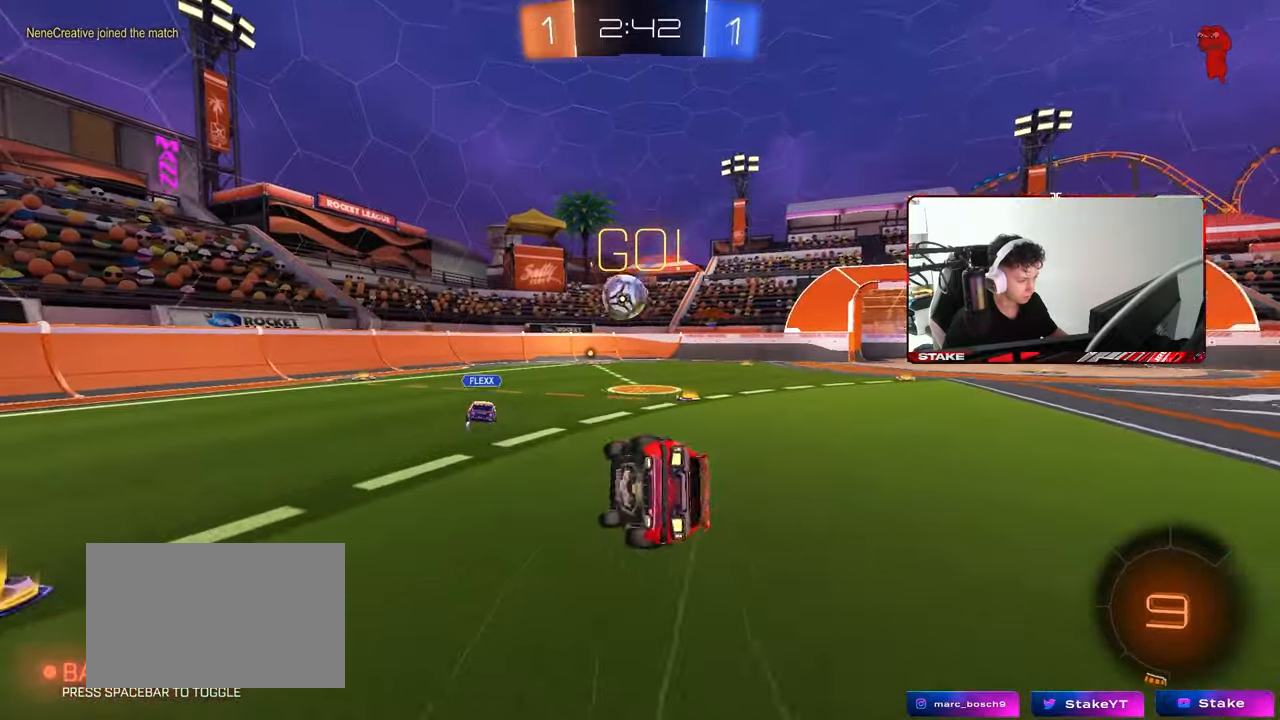
{"keys": ["d", "s", "shift"], "mouse": [], "mouse_move": "still", "events": [[283, "s", "up"], [383, "s", "down"]]}
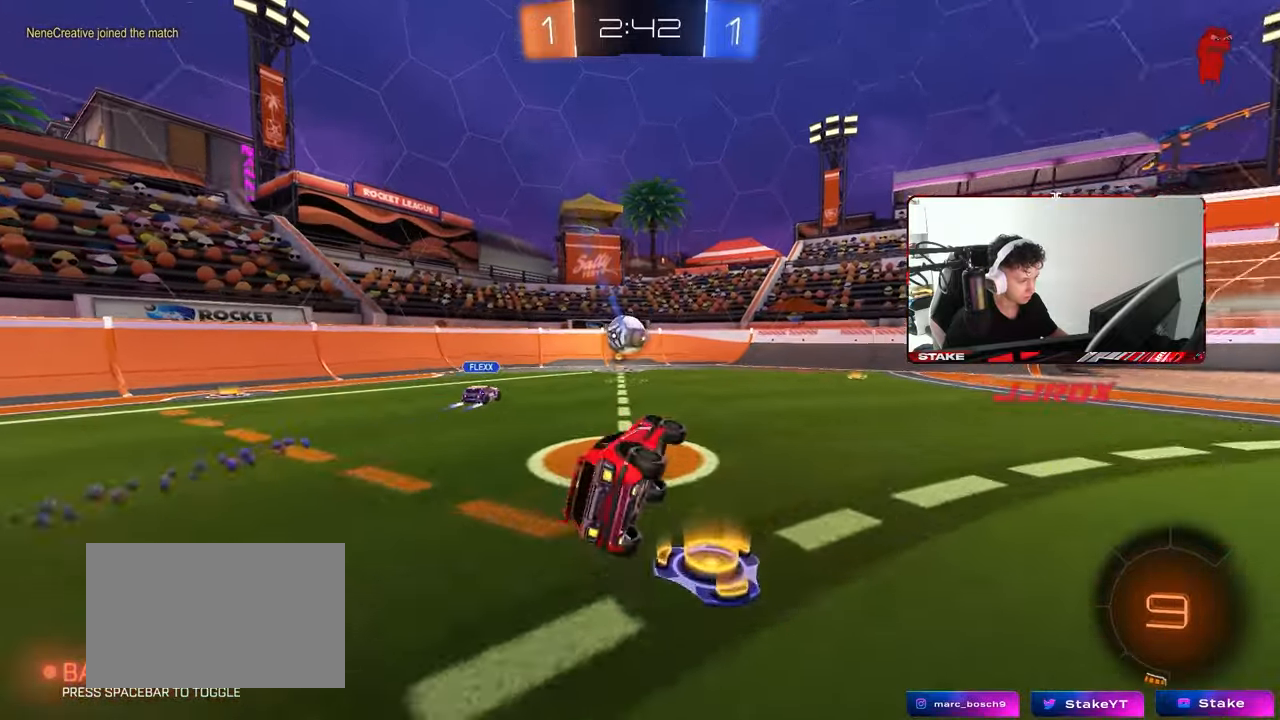
{"keys": ["d", "w"], "mouse": [], "mouse_move": "still", "events": [[17, "s", "up"], [67, "shift", "up"], [117, "d", "up"], [250, "d", "down"], [250, "w", "down"]]}
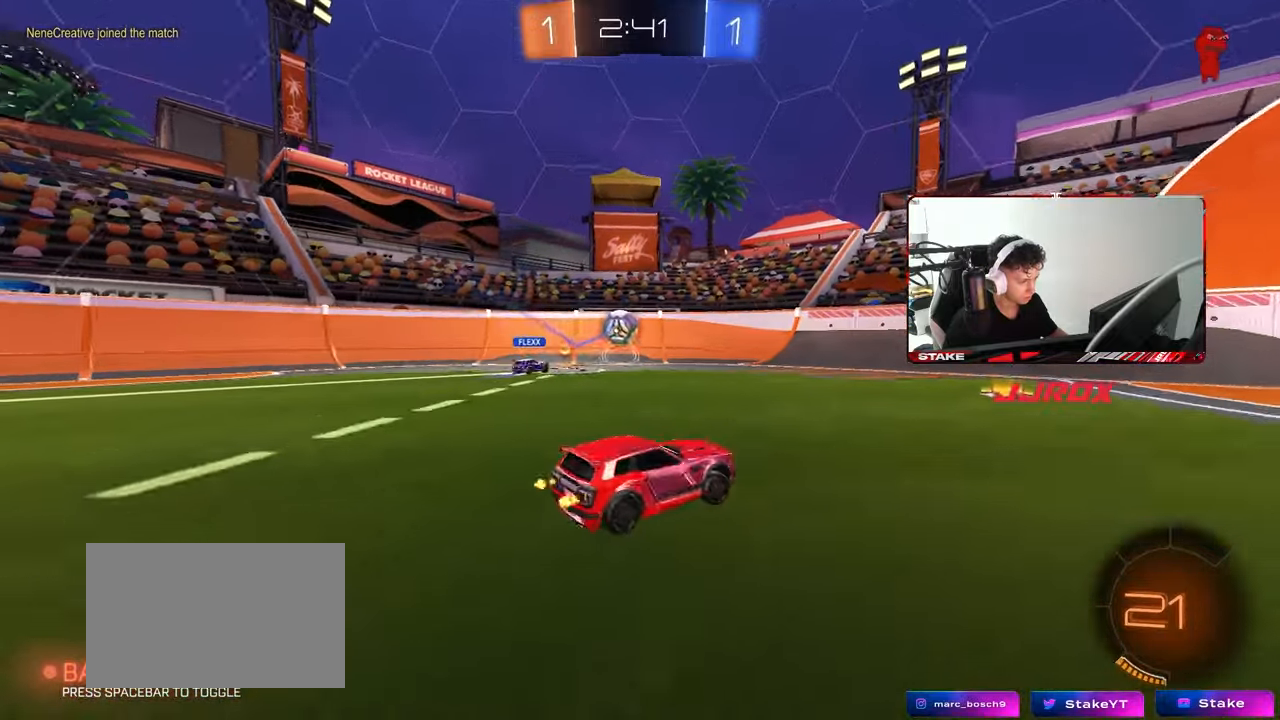
{"keys": ["w"], "mouse": [], "mouse_move": "still", "events": [[83, "d", "up"], [167, "a", "down"], [317, "a", "up"]]}
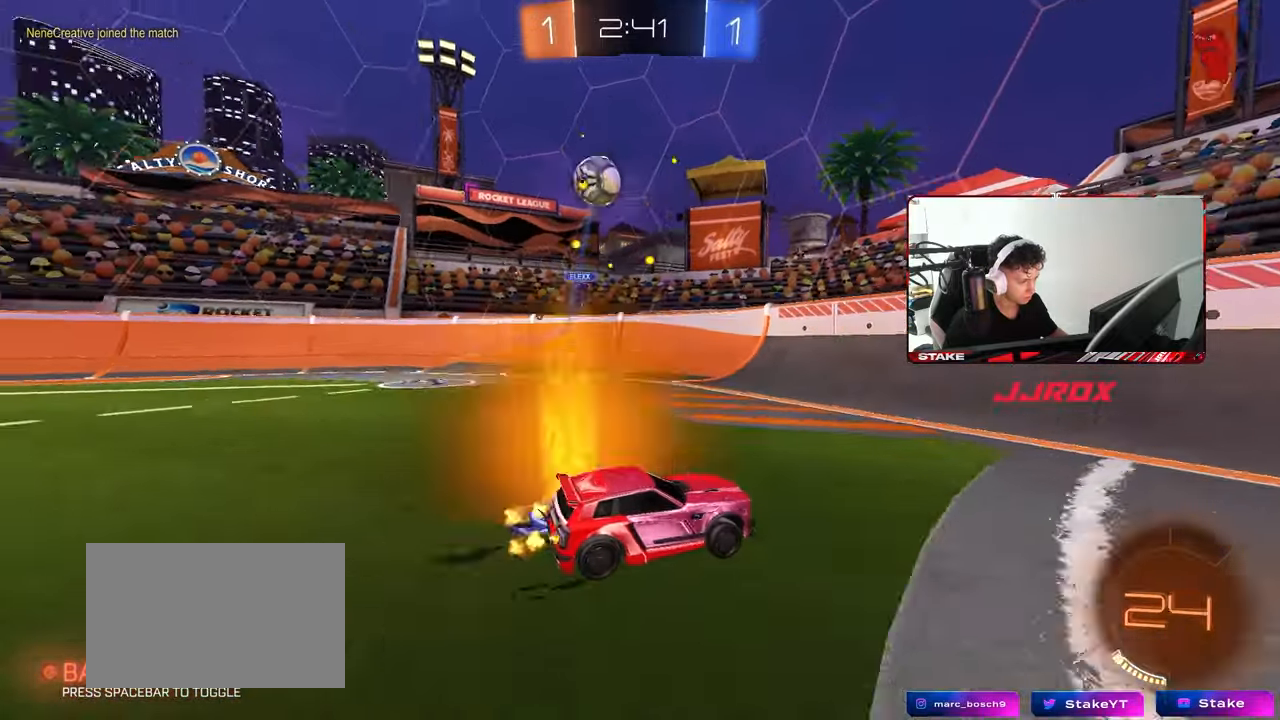
{"keys": ["w"], "mouse": [], "mouse_move": "still", "events": [[283, "a", "down"], [417, "a", "up"]]}
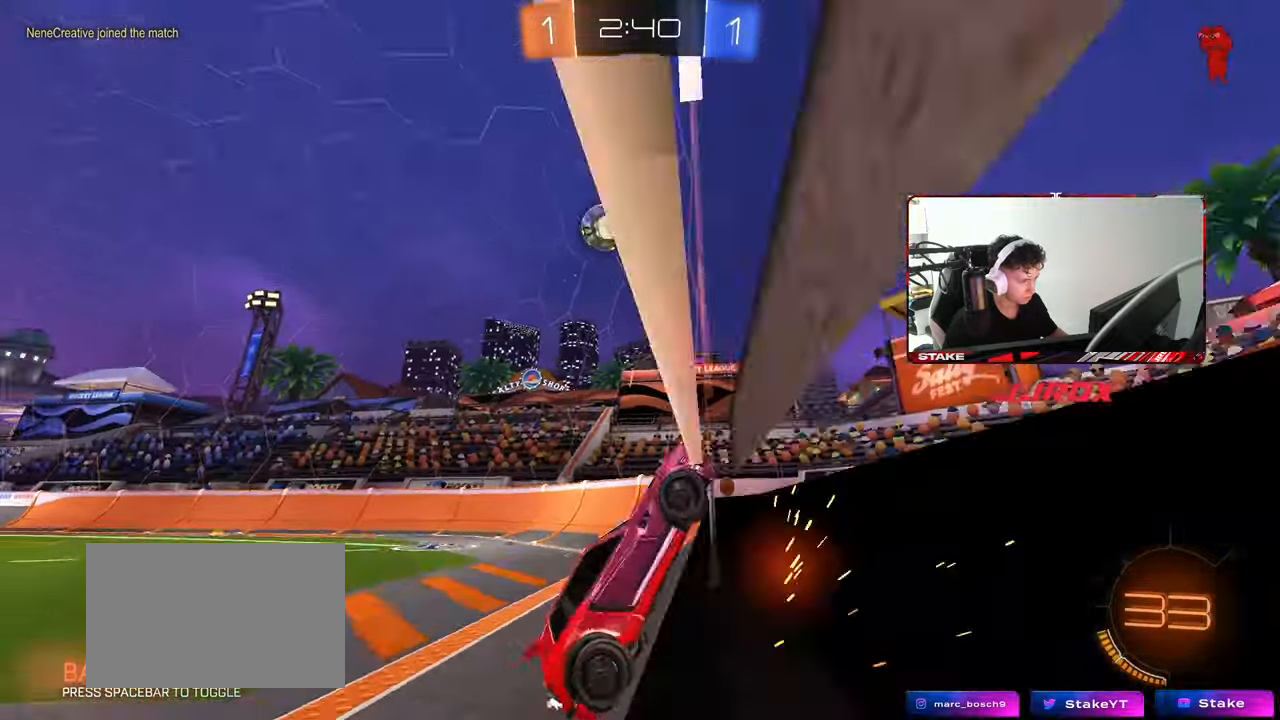
{"keys": ["w"], "mouse": [], "mouse_move": "still", "events": [[300, "d", "down"], [450, "d", "up"]]}
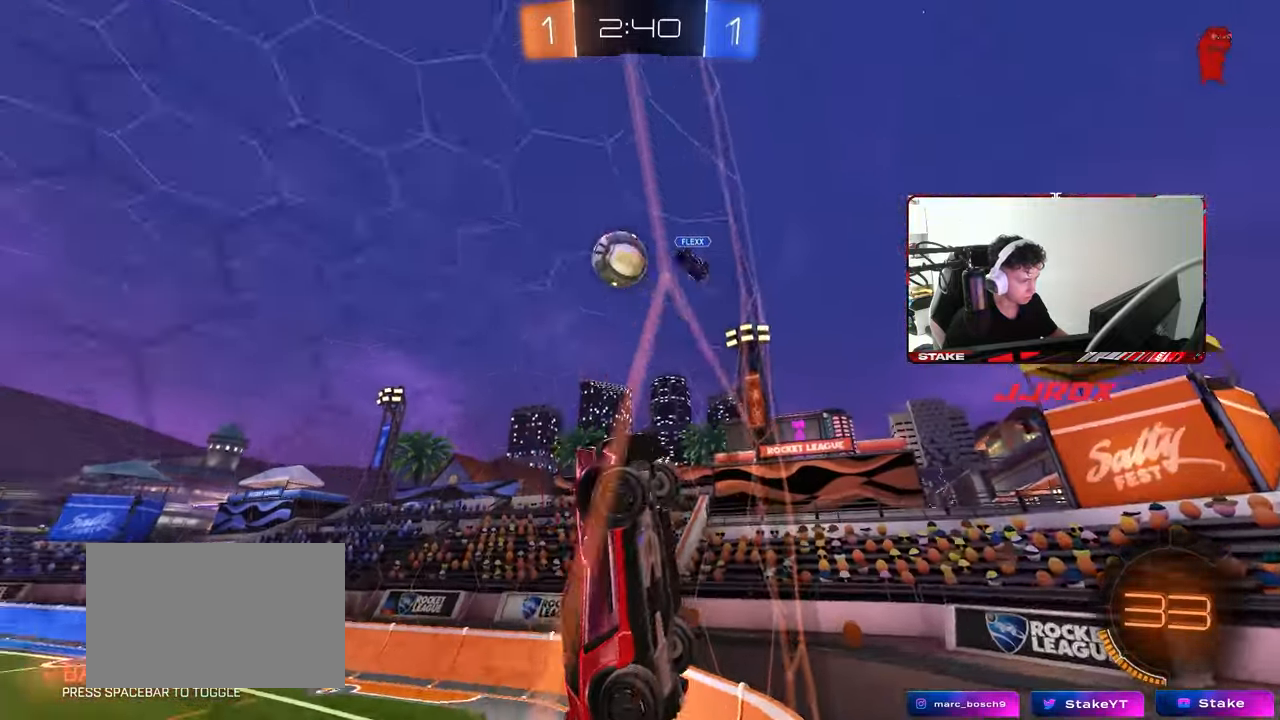
{"keys": ["a", "d", "s", "shift"], "mouse": ["left"], "mouse_move": "still", "events": [[217, "d", "down"], [217, "mouse_right", "down"], [217, "w", "up"], [267, "mouse_left", "down"], [267, "s", "down"], [317, "a", "down"], [317, "d", "up"], [367, "shift", "down"], [450, "mouse_right", "up"], [500, "d", "down"]]}
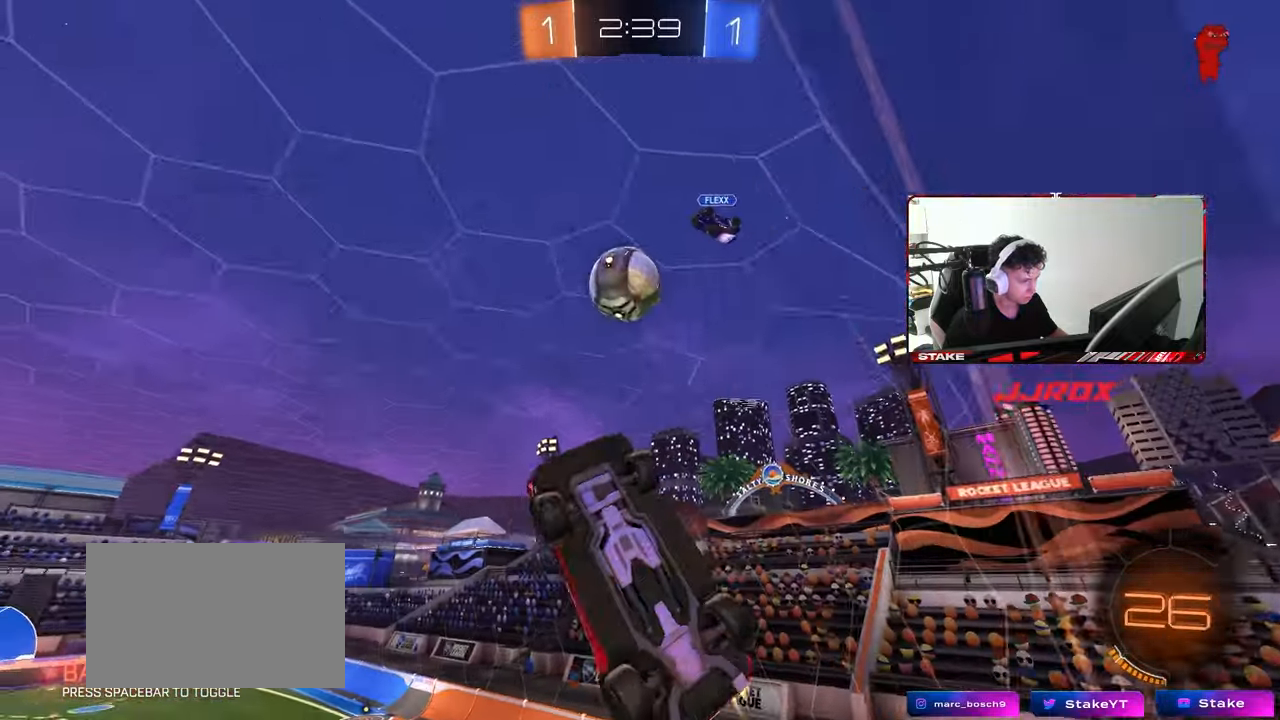
{"keys": ["a", "shift", "w"], "mouse": ["left", "right"], "mouse_move": "down-left", "events": [[100, "s", "up"], [150, "d", "up"], [283, "w", "down"], [383, "mouse_right", "down"]]}
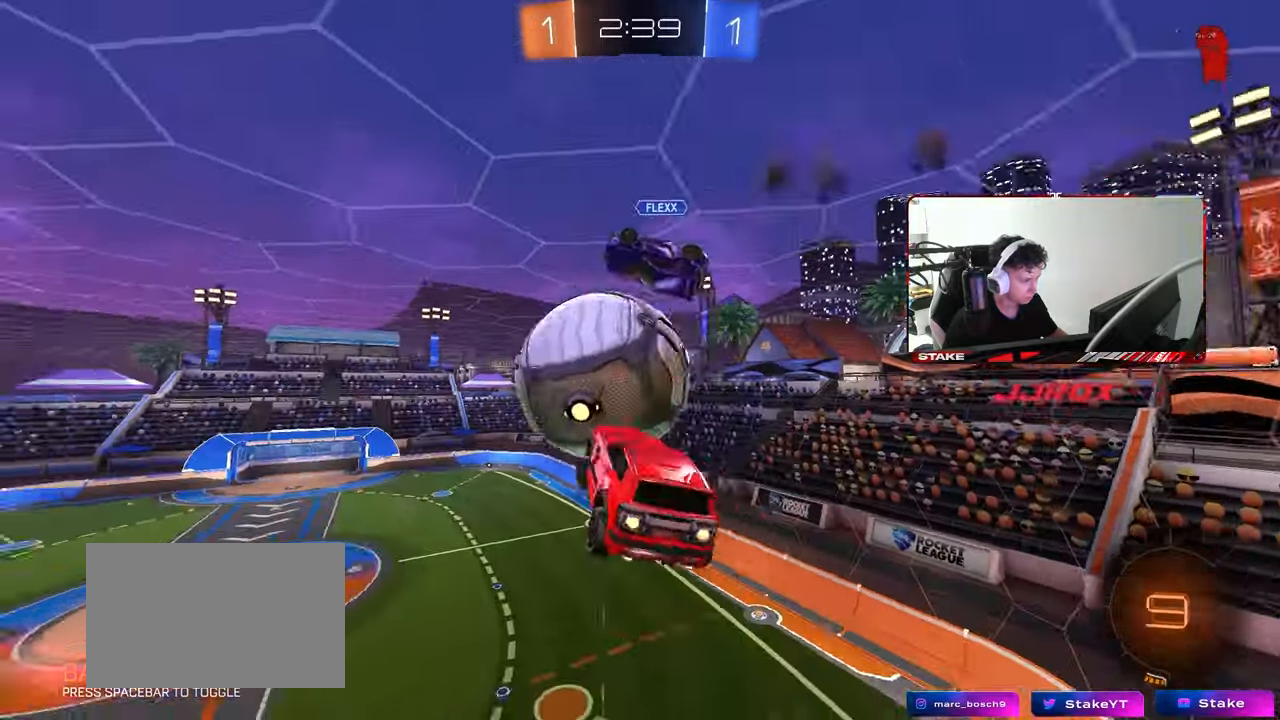
{"keys": ["a", "s", "shift"], "mouse": [], "mouse_move": "still", "events": [[17, "mouse_right", "up"], [17, "s", "down"], [17, "w", "up"], [250, "mouse_left", "up"]]}
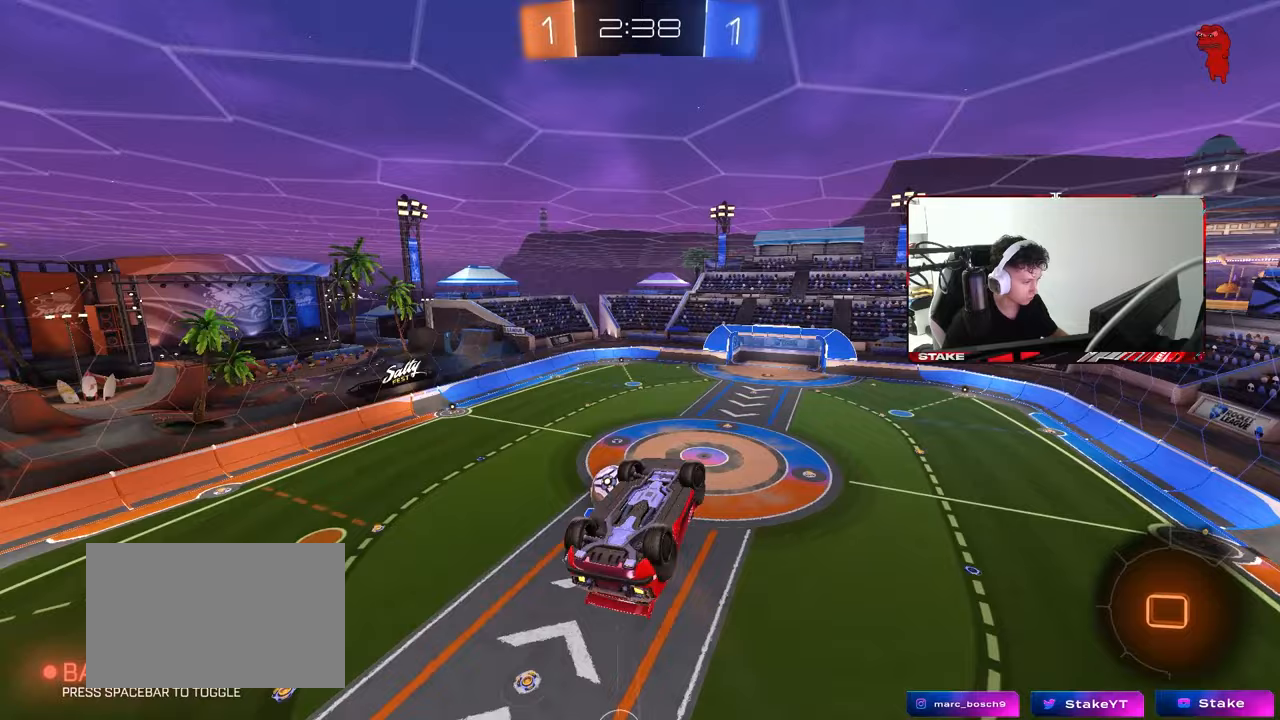
{"keys": ["a", "shift"], "mouse": [], "mouse_move": "still", "events": [[83, "s", "up"], [267, "w", "down"], [500, "w", "up"]]}
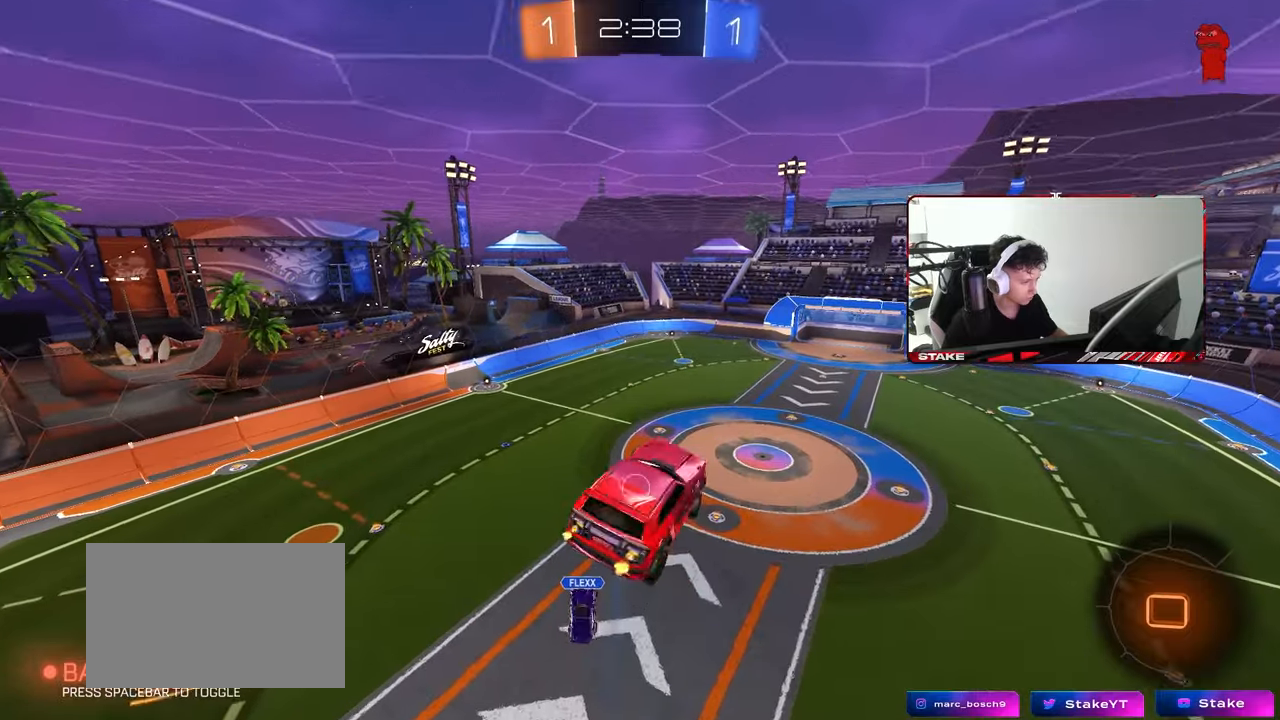
{"keys": ["a", "shift"], "mouse": [], "mouse_move": "still", "events": [[233, "s", "down"], [333, "s", "up"]]}
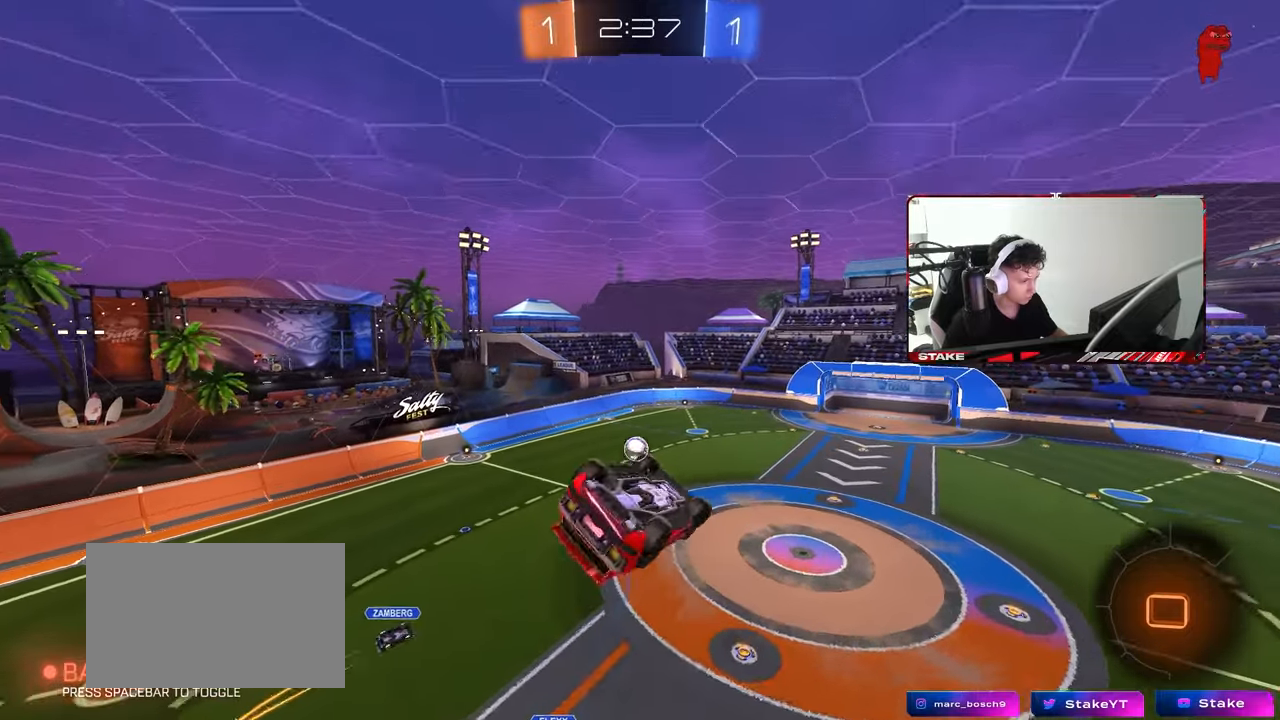
{"keys": [], "mouse": [], "mouse_move": "still", "events": [[350, "s", "down"], [483, "a", "up"], [483, "s", "up"], [483, "shift", "up"]]}
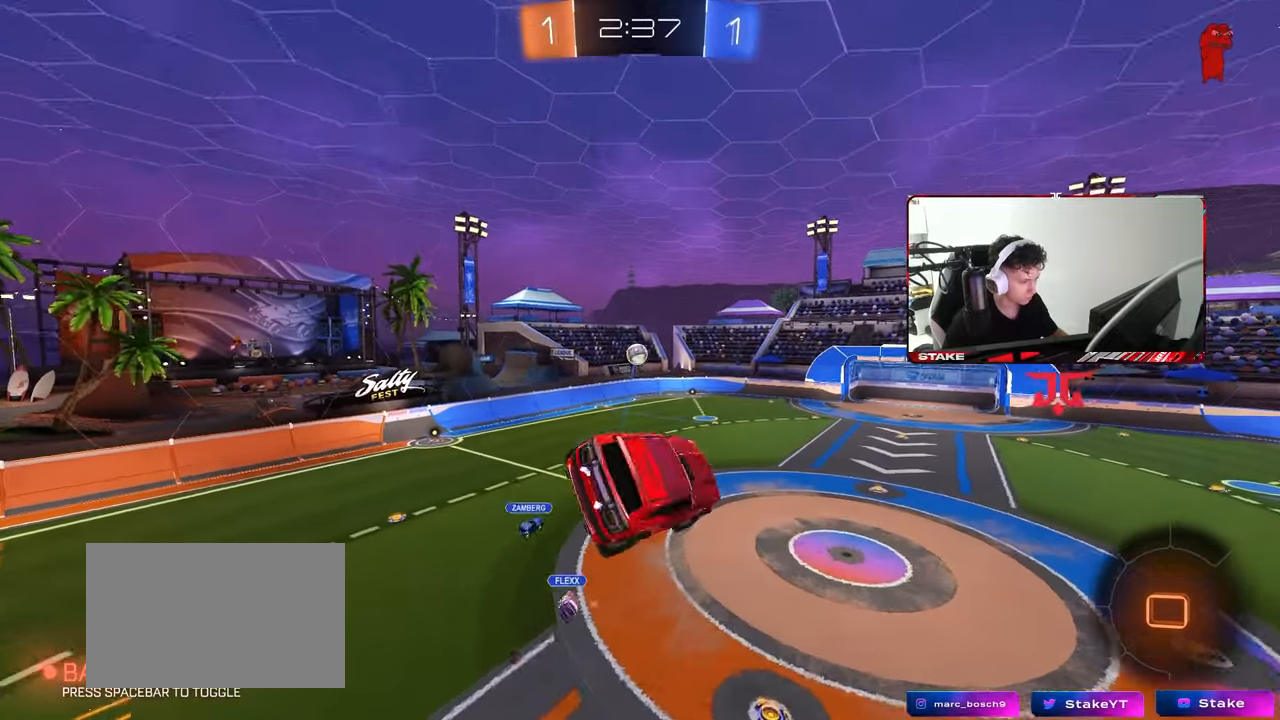
{"keys": ["d"], "mouse": [], "mouse_move": "still", "events": [[367, "a", "down"], [417, "a", "up"], [500, "d", "down"]]}
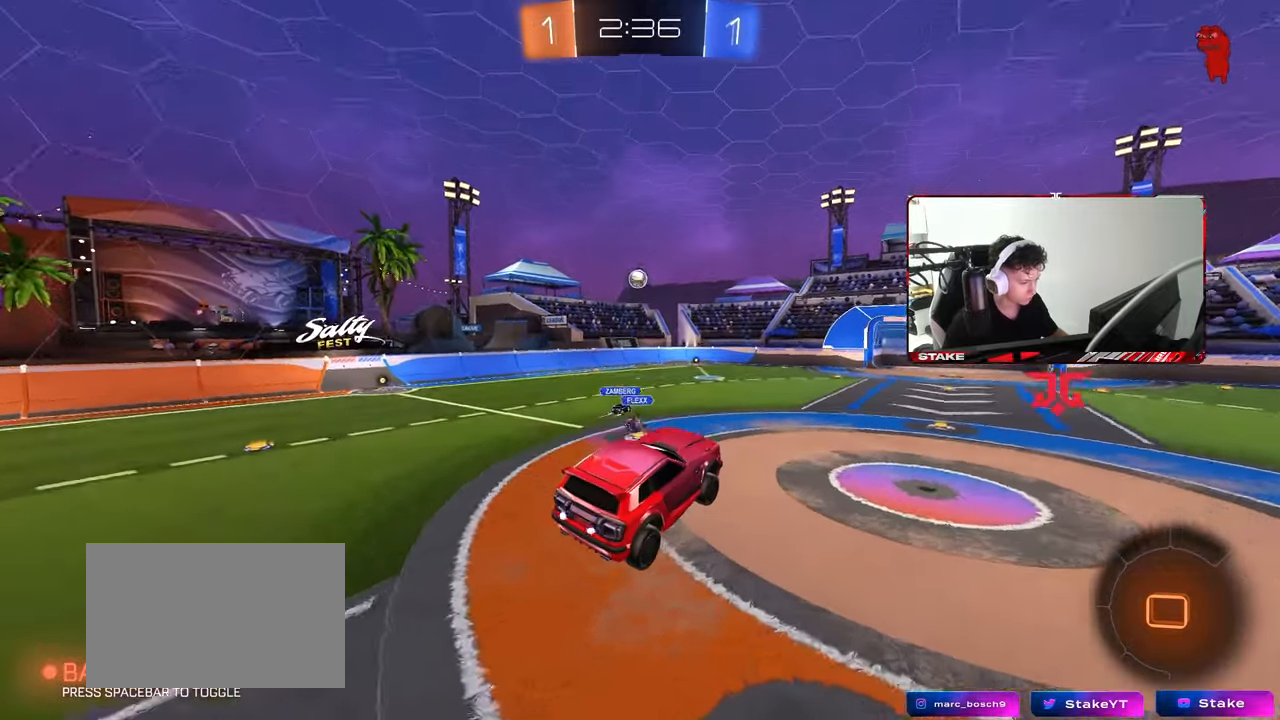
{"keys": ["d", "w"], "mouse": [], "mouse_move": "still", "events": [[100, "w", "down"]]}
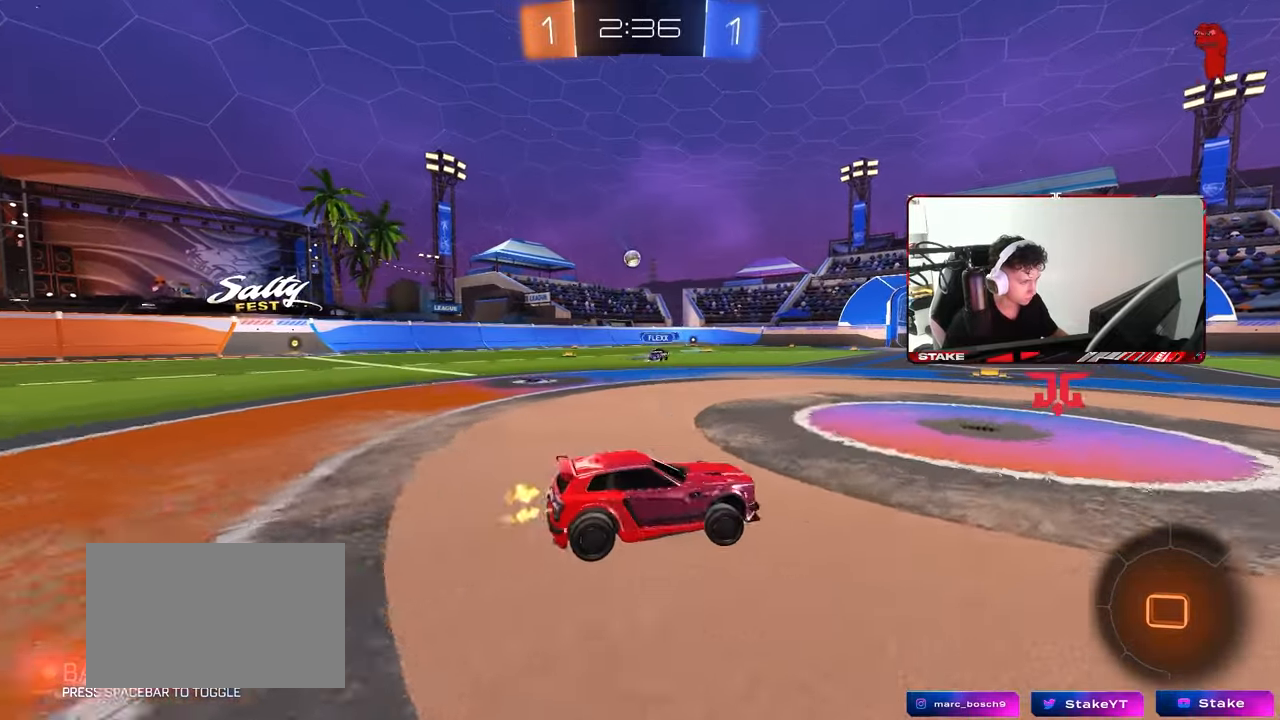
{"keys": ["d", "s", "shift"], "mouse": ["right"], "mouse_move": "still", "events": [[200, "d", "up"], [250, "mouse_left", "down"], [250, "mouse_right", "down"], [300, "d", "down"], [300, "mouse_right", "up"], [300, "shift", "down"], [350, "mouse_right", "down"], [400, "s", "down"], [400, "w", "up"], [483, "mouse_left", "up"]]}
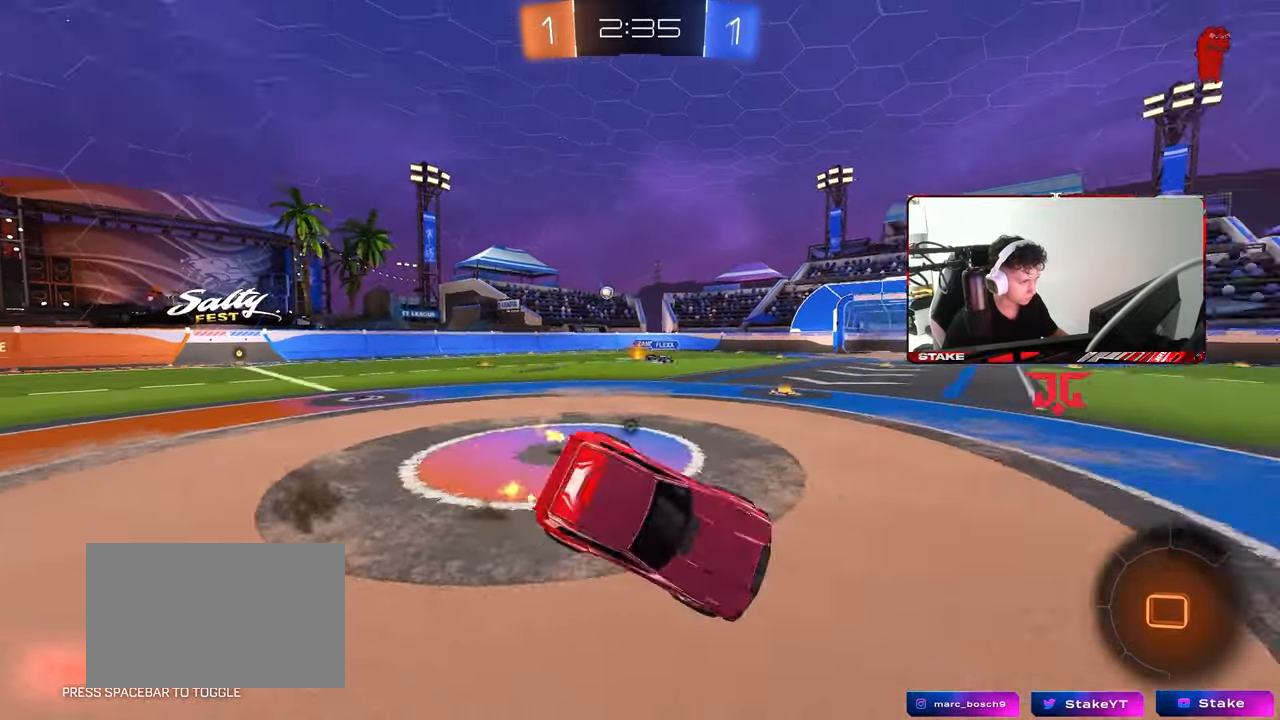
{"keys": ["d", "s", "shift"], "mouse": ["left"], "mouse_move": "still", "events": [[33, "mouse_right", "up"], [33, "space", "down"], [133, "mouse_left", "down"], [167, "space", "up"], [317, "s", "up"], [417, "s", "down"]]}